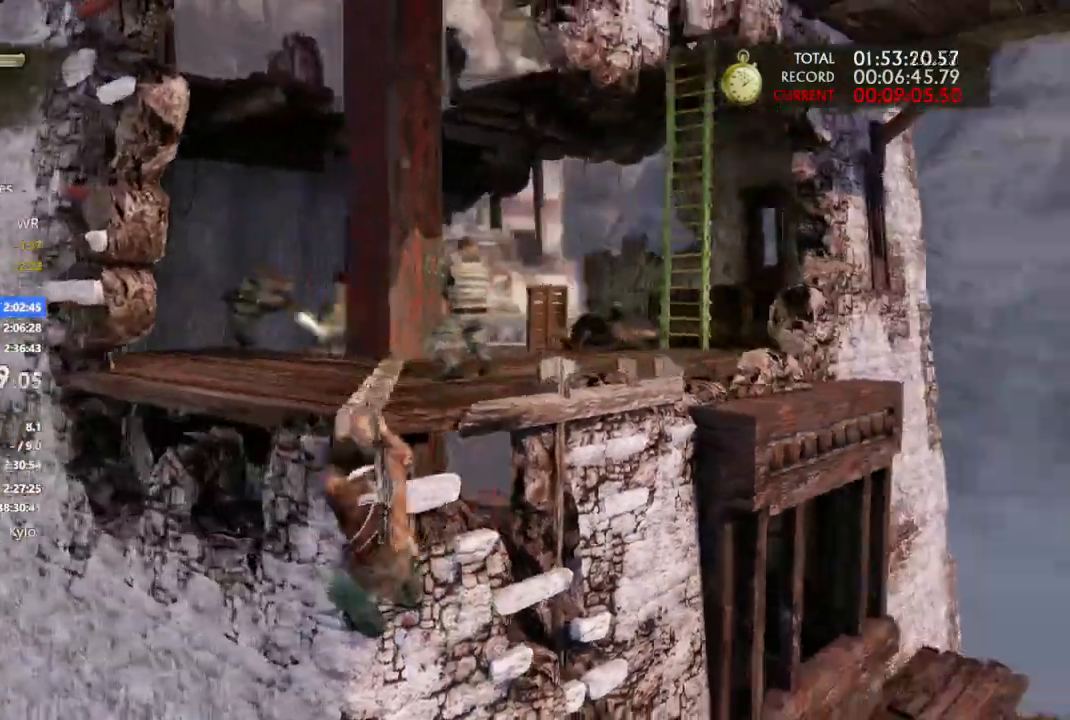
Gameplay with a controller (PlayStation layout); each line is a JSON object with the inputs held at the frame after it. "events" lists button and stick changes between this image and that frame as [ms after this image, input, new state], when the widget could be followed in between.
{"buttons": ["CROSS"], "left_stick": "left", "right_stick": "center", "events": [[100, "CROSS", "down"], [400, "CROSS", "up"], [467, "CROSS", "down"]]}
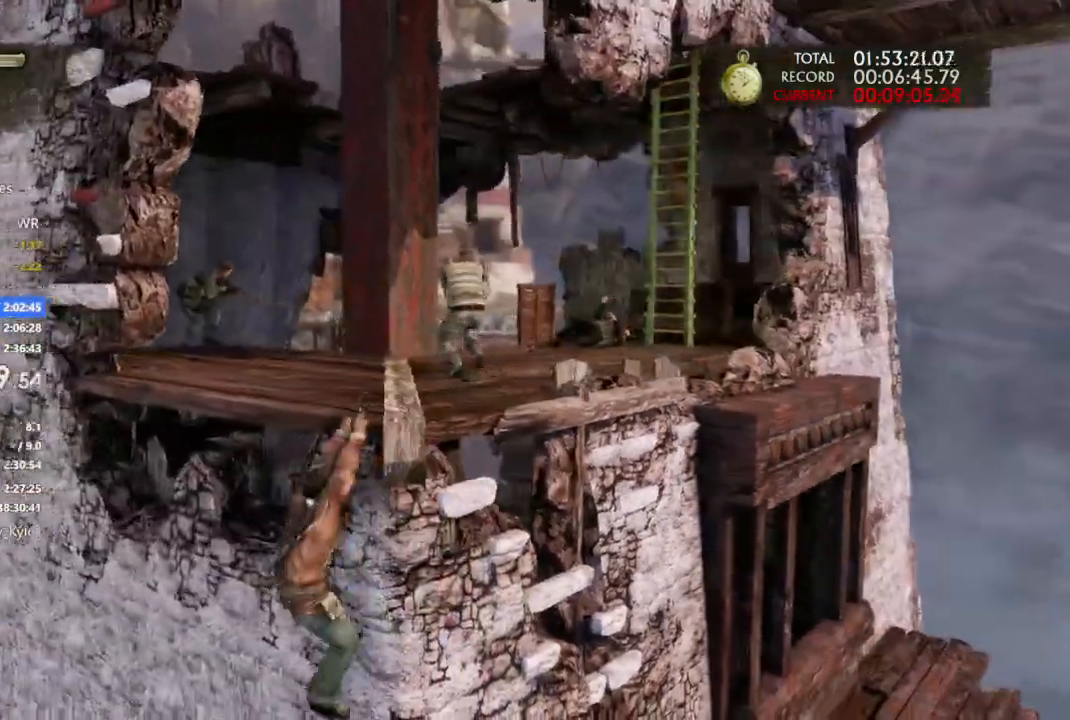
{"buttons": [], "left_stick": "left", "right_stick": "center", "events": [[67, "CROSS", "up"], [133, "CROSS", "down"], [267, "CROSS", "up"], [333, "CROSS", "down"], [467, "CROSS", "up"]]}
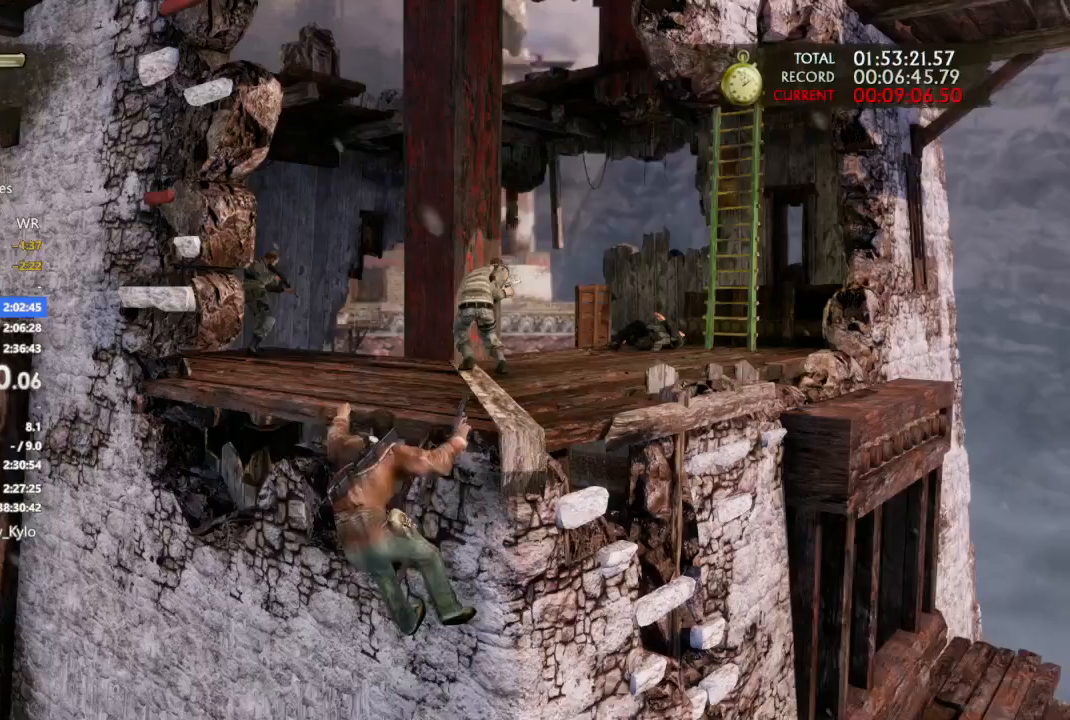
{"buttons": ["CROSS"], "left_stick": "up-left", "right_stick": "center", "events": [[67, "CROSS", "down"], [100, "left_stick", "up-left"], [167, "CROSS", "up"], [233, "CROSS", "down"]]}
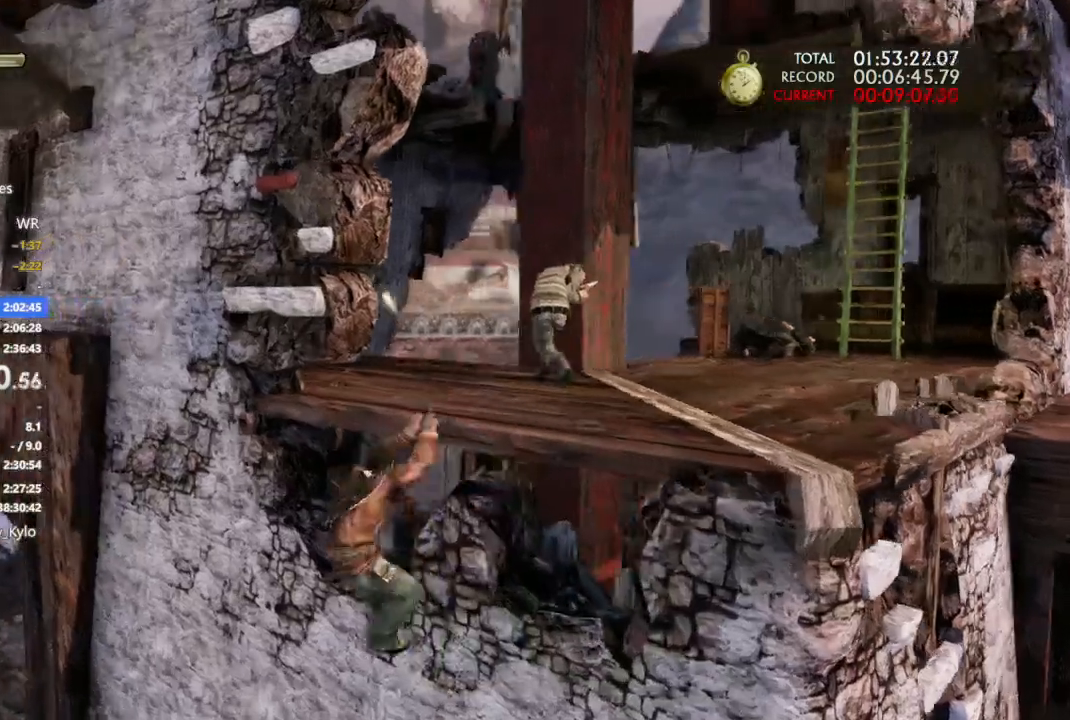
{"buttons": ["CROSS"], "left_stick": "up", "right_stick": "center"}